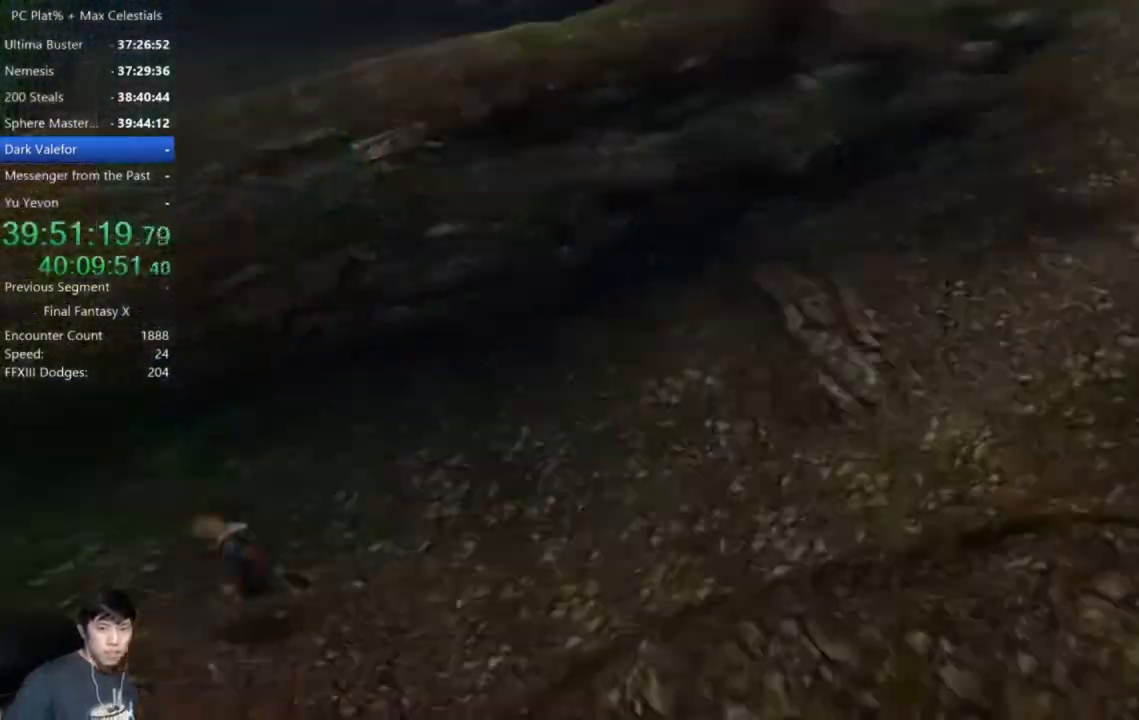
Gameplay with a controller (Xbox layout); each line is a JSON object with the inputs held at the frame after it. "events" lists button and stick changes between this image and that frame as [ms after this image, input, new state], when the widget could be followed in between.
{"buttons": [], "left_stick": "down-left", "right_stick": "center", "events": [[333, "left_stick", "down-left"]]}
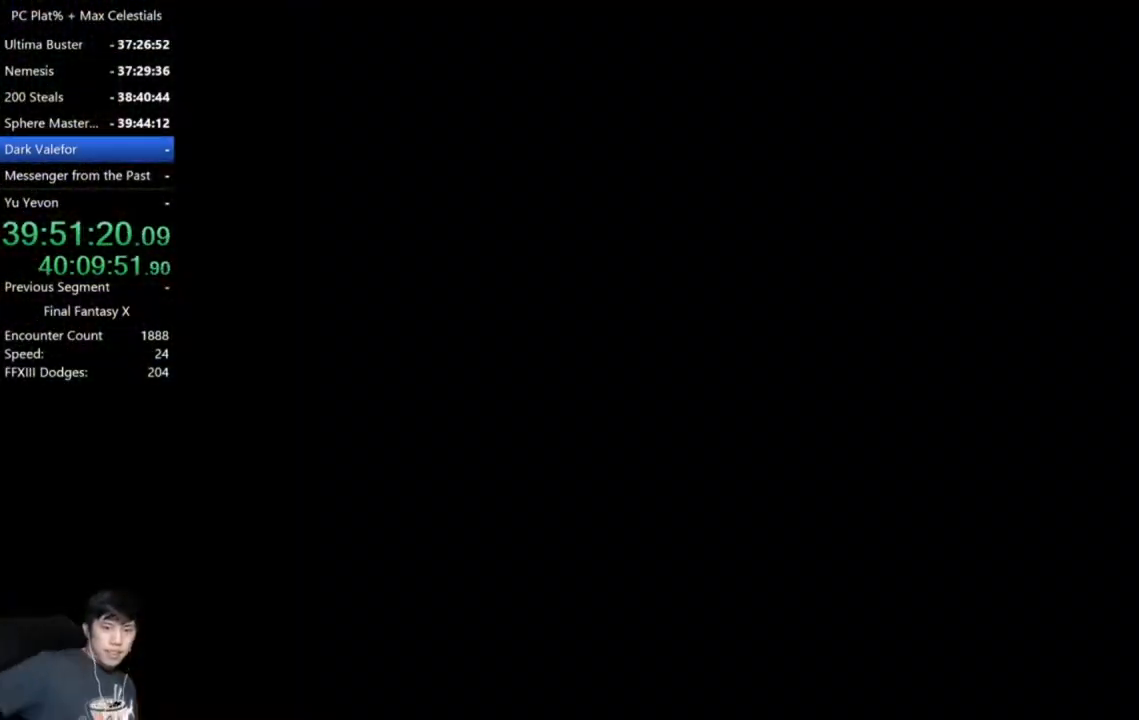
{"buttons": [], "left_stick": "down-left", "right_stick": "center", "events": []}
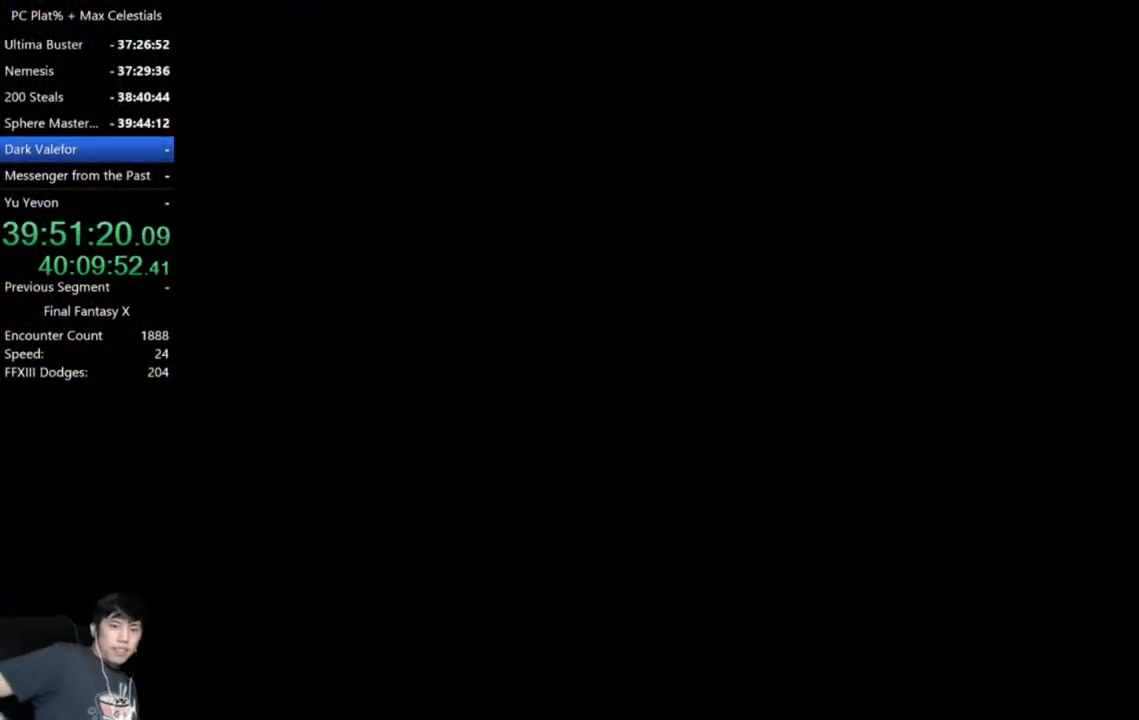
{"buttons": [], "left_stick": "down-left", "right_stick": "center", "events": []}
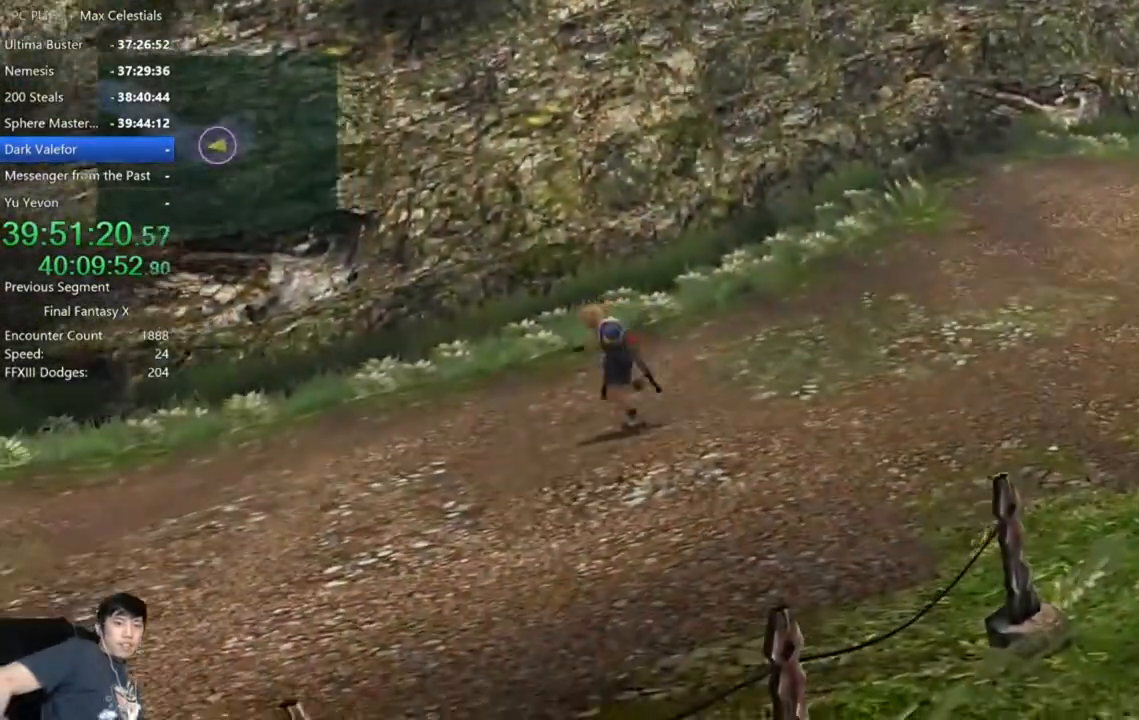
{"buttons": [], "left_stick": "down-left", "right_stick": "center"}
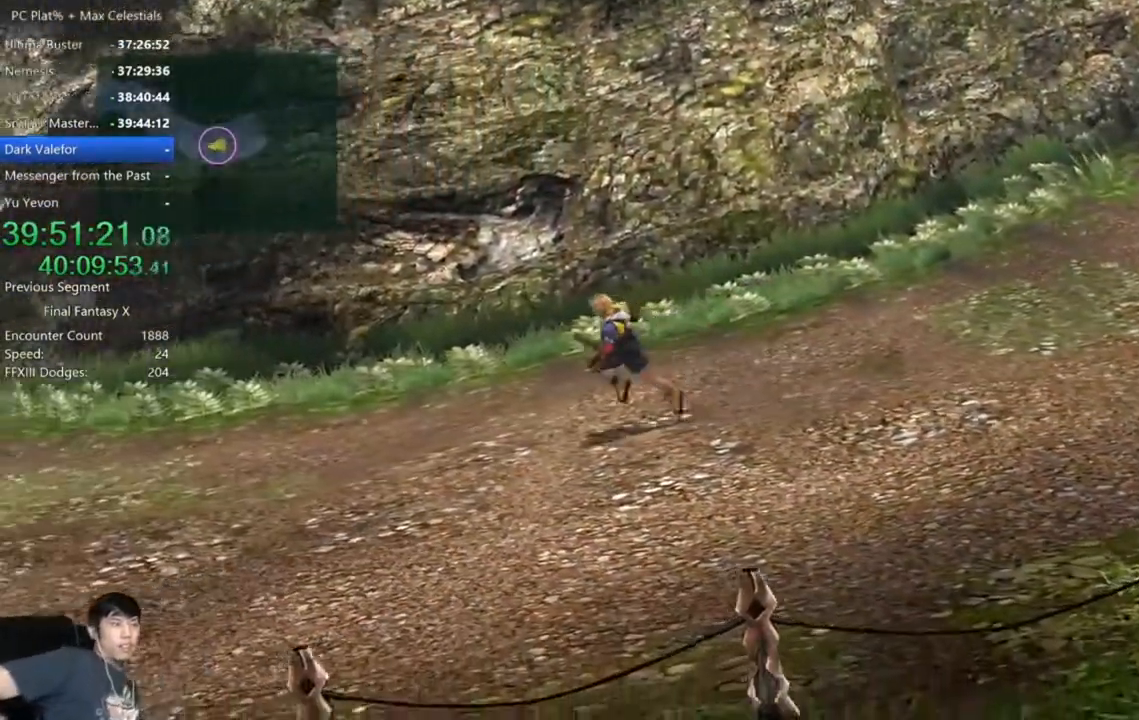
{"buttons": [], "left_stick": "up-left", "right_stick": "center", "events": [[334, "left_stick", "left"], [468, "left_stick", "up-left"]]}